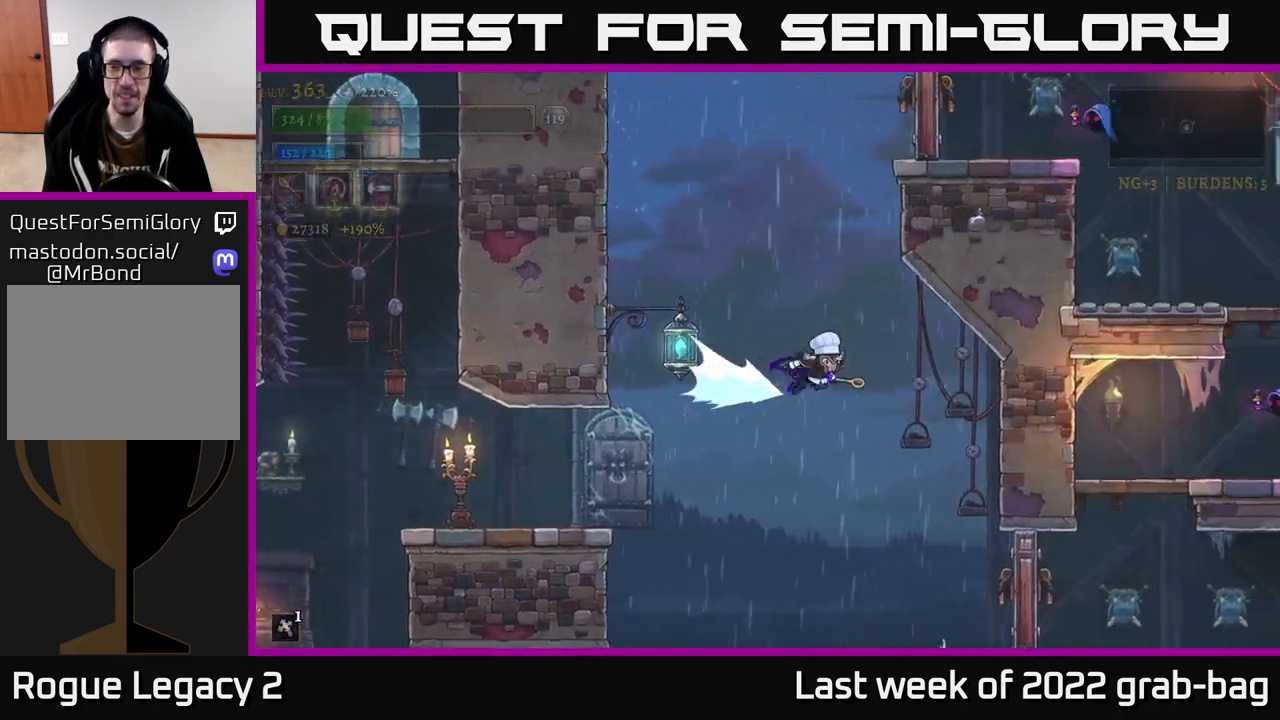
Gameplay with a controller (Xbox layout); each line is a JSON object with the inputs held at the frame after it. "events" lists button and stick changes between this image and that frame as [ms after this image, input, new state], when the widget could be followed in between.
{"buttons": [], "left_stick": "right", "right_stick": "center", "events": [[200, "left_stick", "center"], [417, "left_stick", "right"]]}
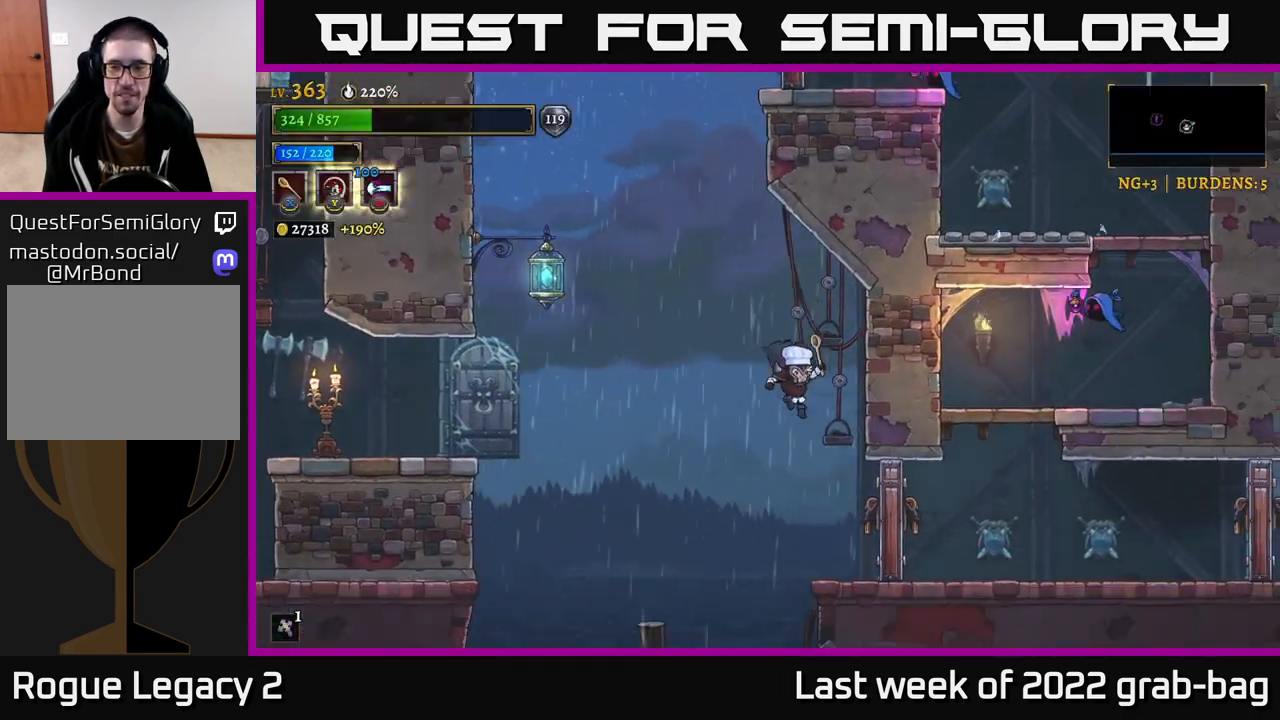
{"buttons": [], "left_stick": "right", "right_stick": "center", "events": [[67, "X", "down"], [283, "X", "up"]]}
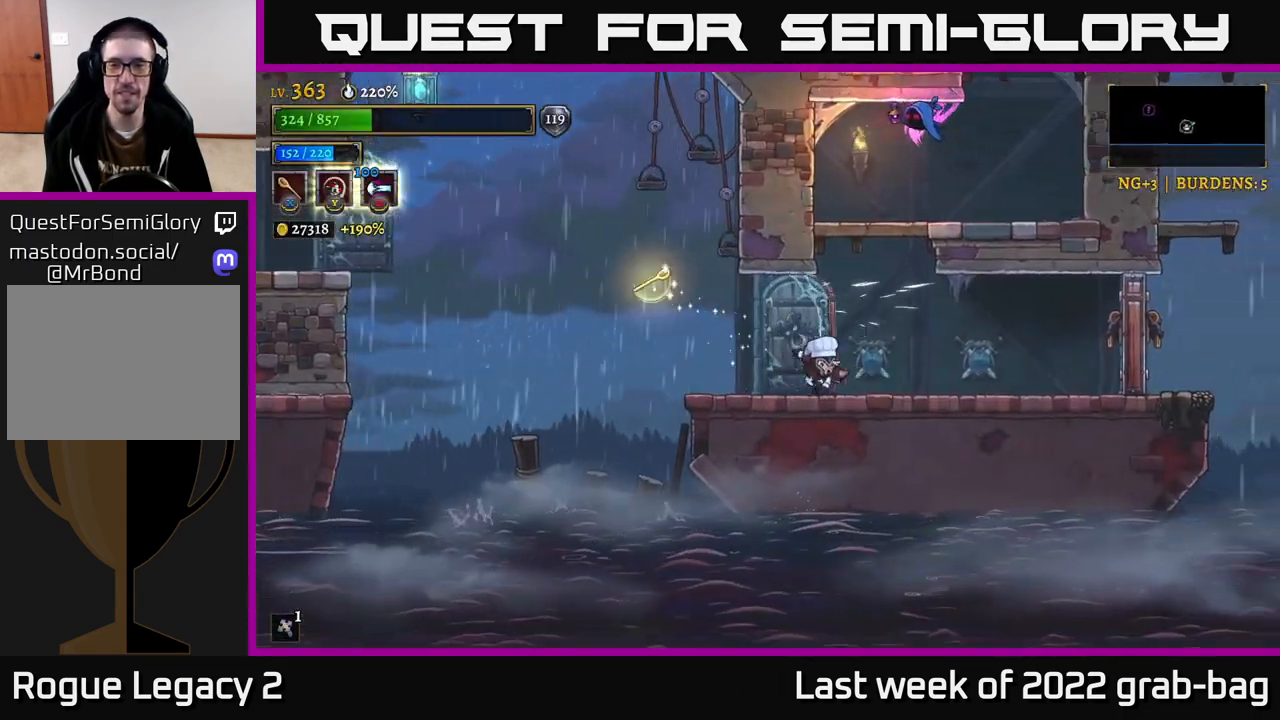
{"buttons": [], "left_stick": "center", "right_stick": "center", "events": [[50, "left_stick", "center"], [100, "A", "down"], [167, "X", "down"], [167, "left_stick", "right"], [300, "left_stick", "center"], [350, "X", "up"], [433, "A", "up"]]}
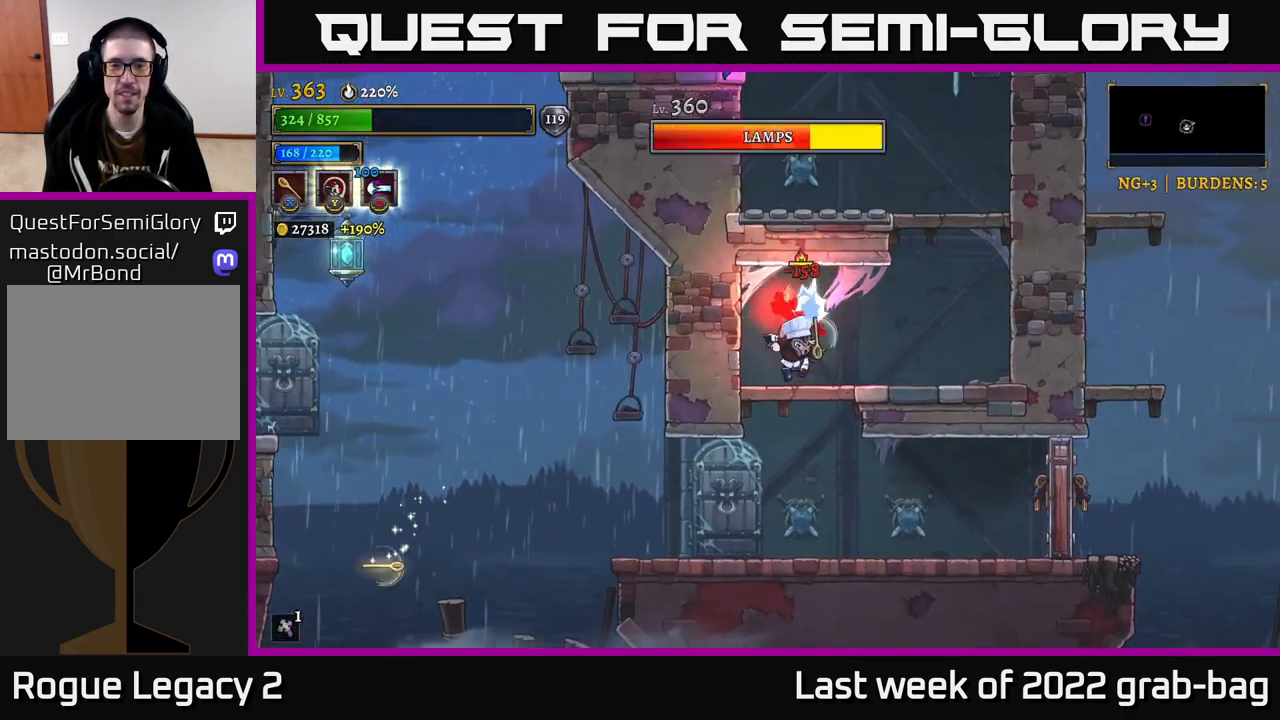
{"buttons": [], "left_stick": "right", "right_stick": "center", "events": [[217, "left_stick", "right"], [317, "R2", "down"], [467, "R2", "up"]]}
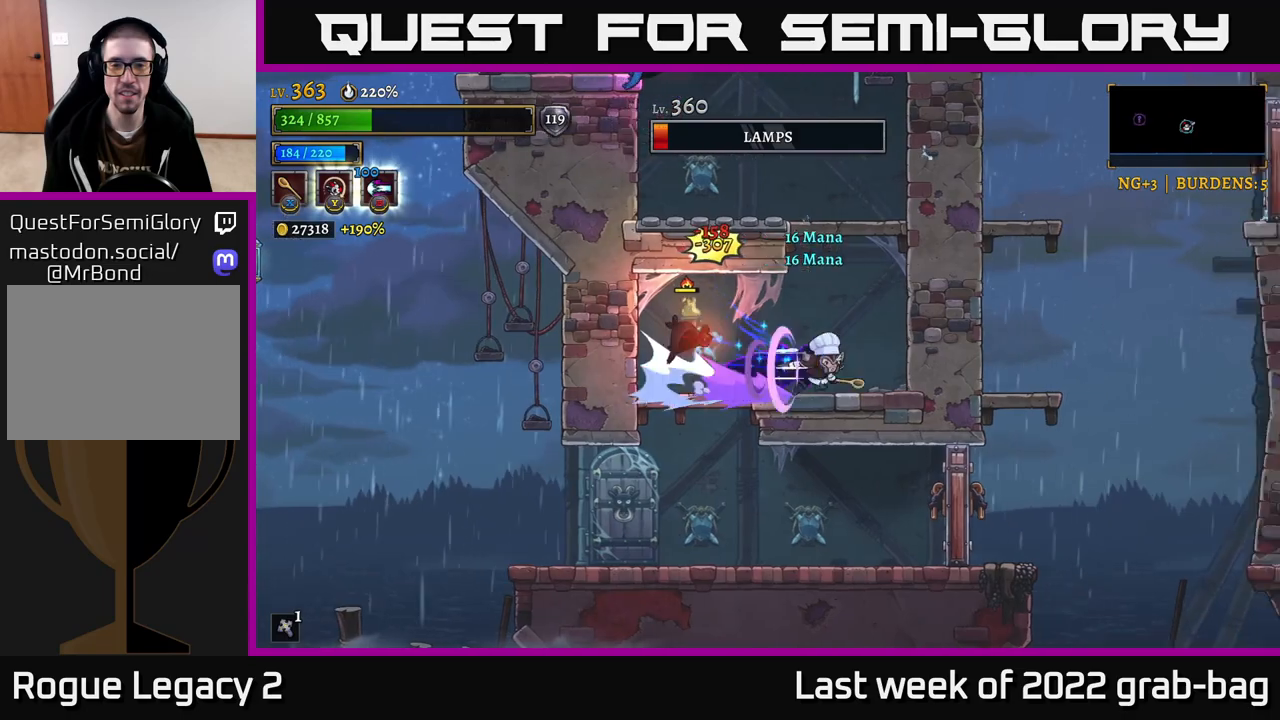
{"buttons": [], "left_stick": "center", "right_stick": "center", "events": [[50, "left_stick", "left"], [117, "X", "down"], [217, "X", "up"], [333, "left_stick", "center"]]}
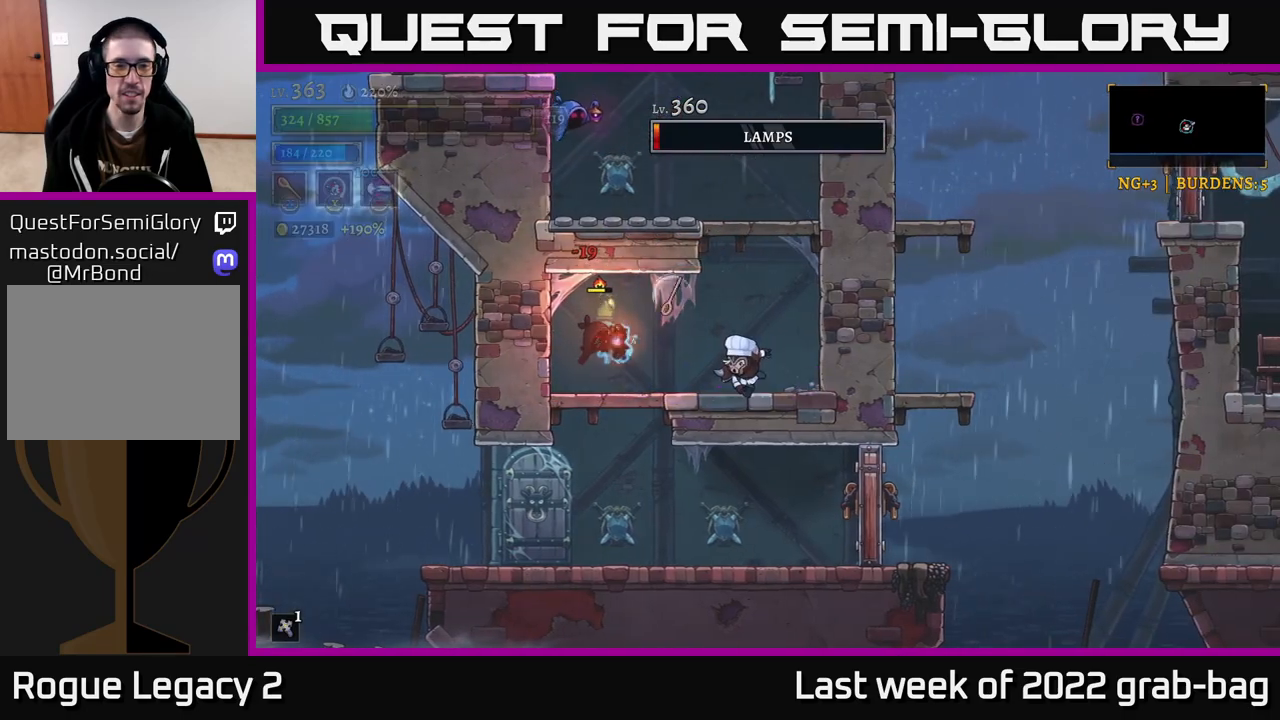
{"buttons": [], "left_stick": "right", "right_stick": "center", "events": [[300, "left_stick", "right"]]}
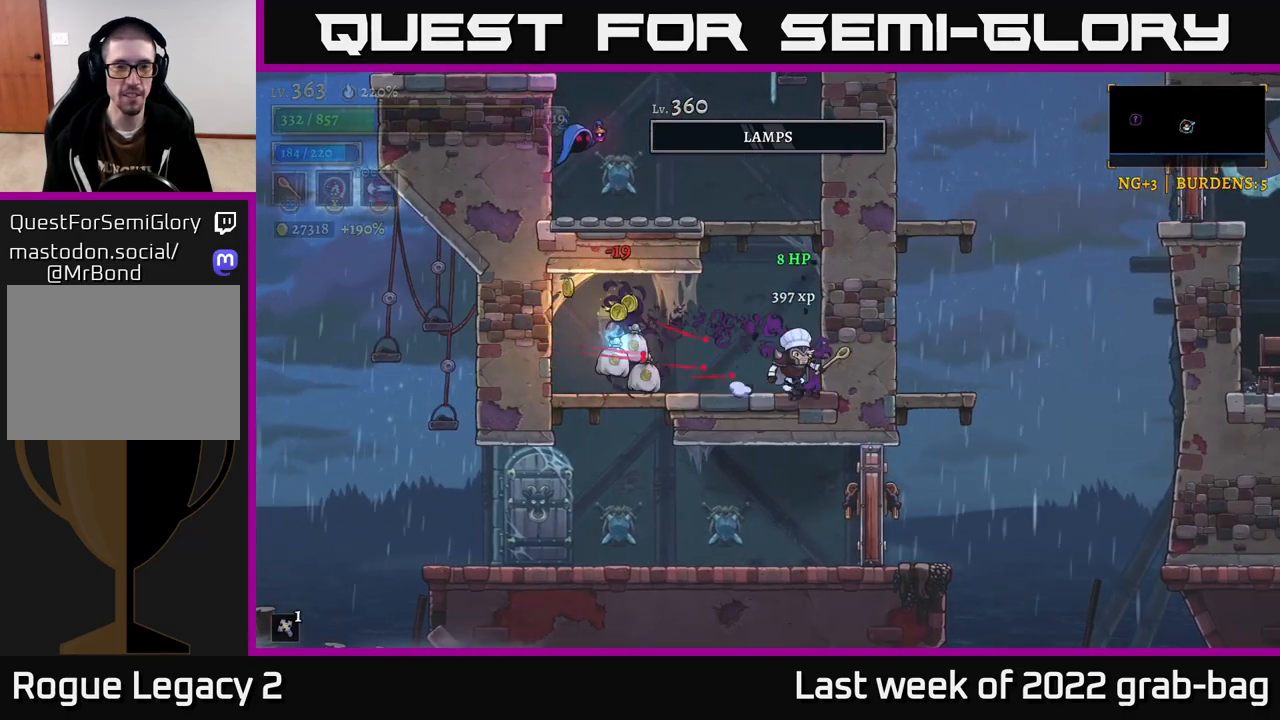
{"buttons": [], "left_stick": "center", "right_stick": "center", "events": [[33, "left_stick", "left"], [50, "A", "down"], [150, "left_stick", "center"], [233, "X", "down"], [333, "X", "up"], [367, "A", "up"]]}
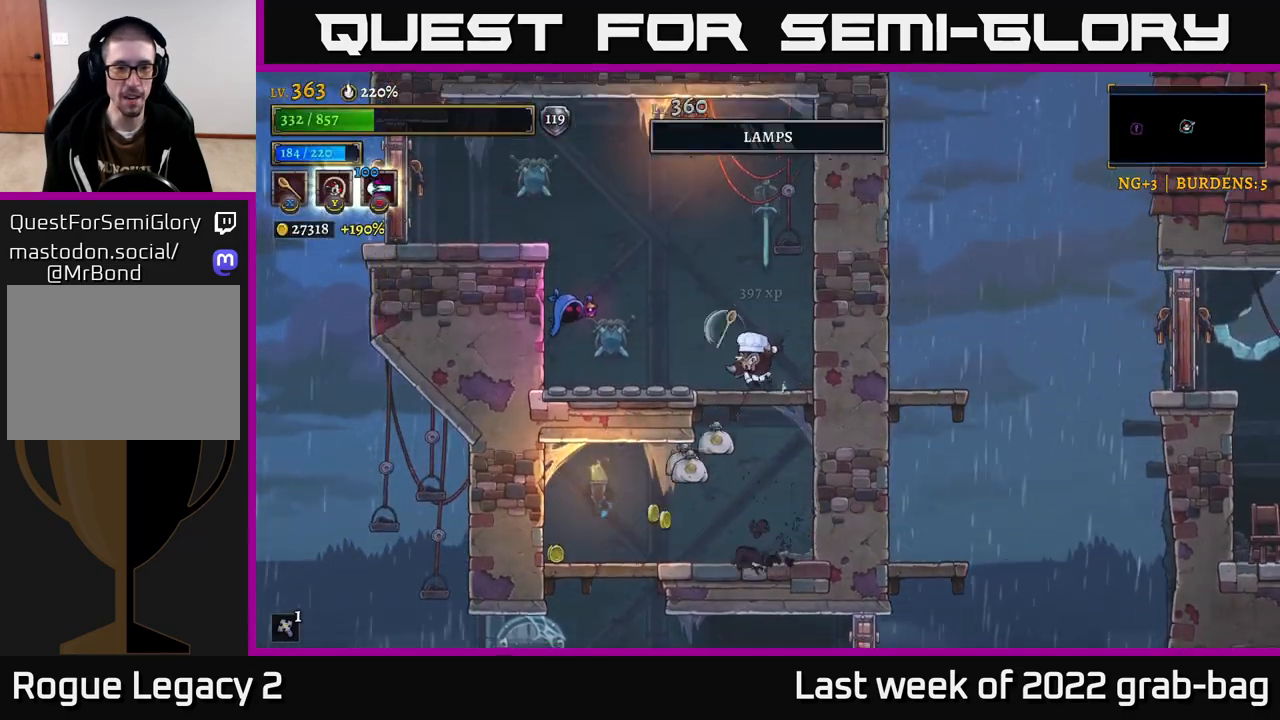
{"buttons": [], "left_stick": "center", "right_stick": "center", "events": [[233, "X", "down"], [367, "X", "up"]]}
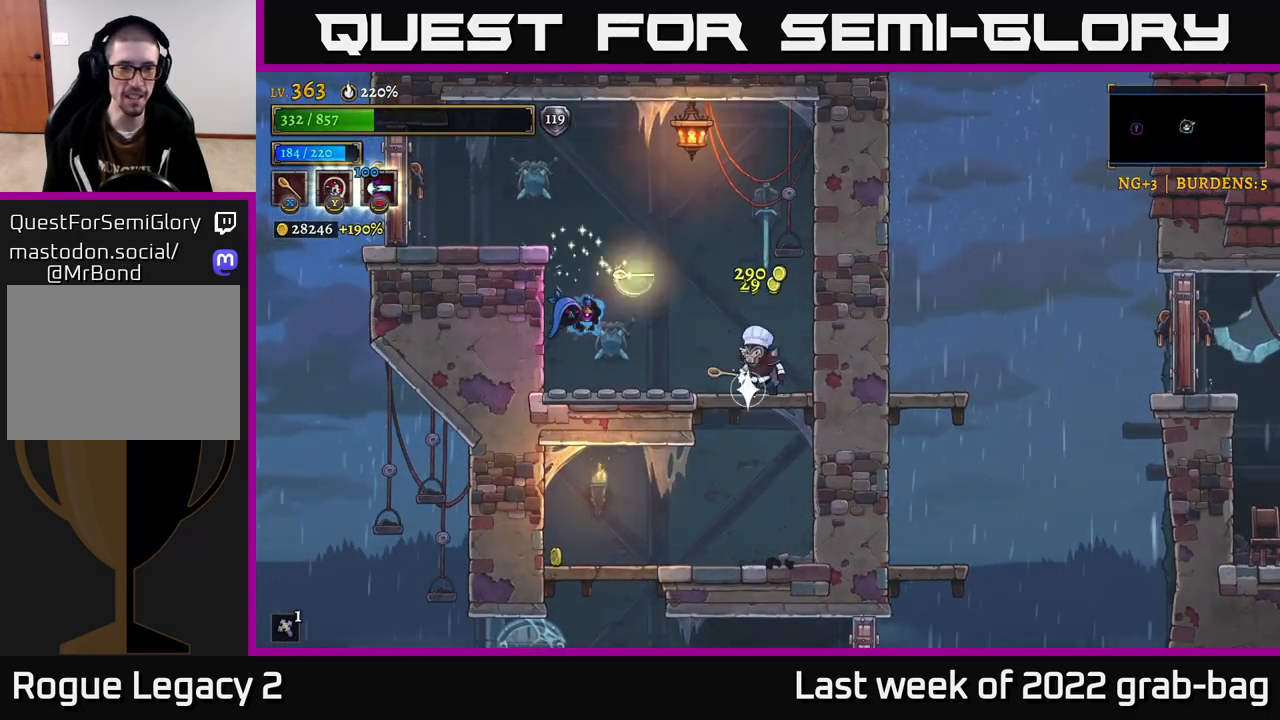
{"buttons": [], "left_stick": "right", "right_stick": "center", "events": [[17, "X", "down"], [117, "X", "up"], [333, "left_stick", "right"]]}
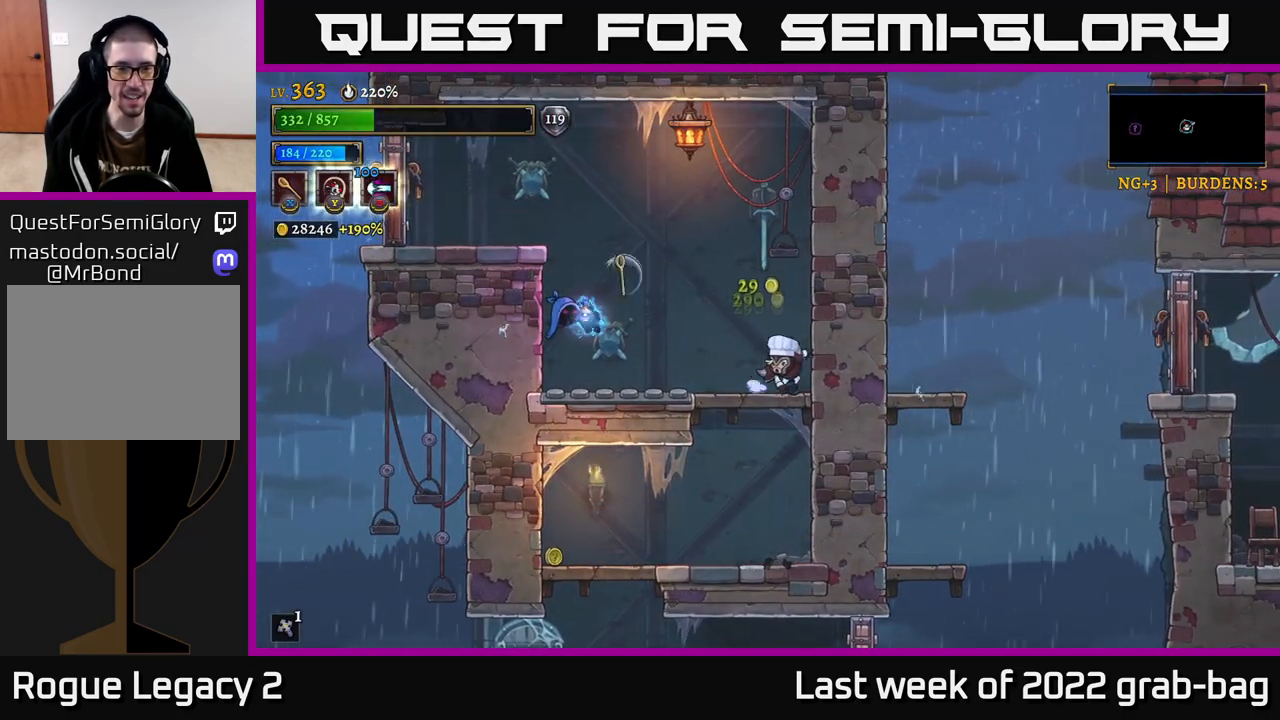
{"buttons": ["A"], "left_stick": "left", "right_stick": "center", "events": [[50, "left_stick", "center"], [233, "A", "down"], [383, "left_stick", "left"]]}
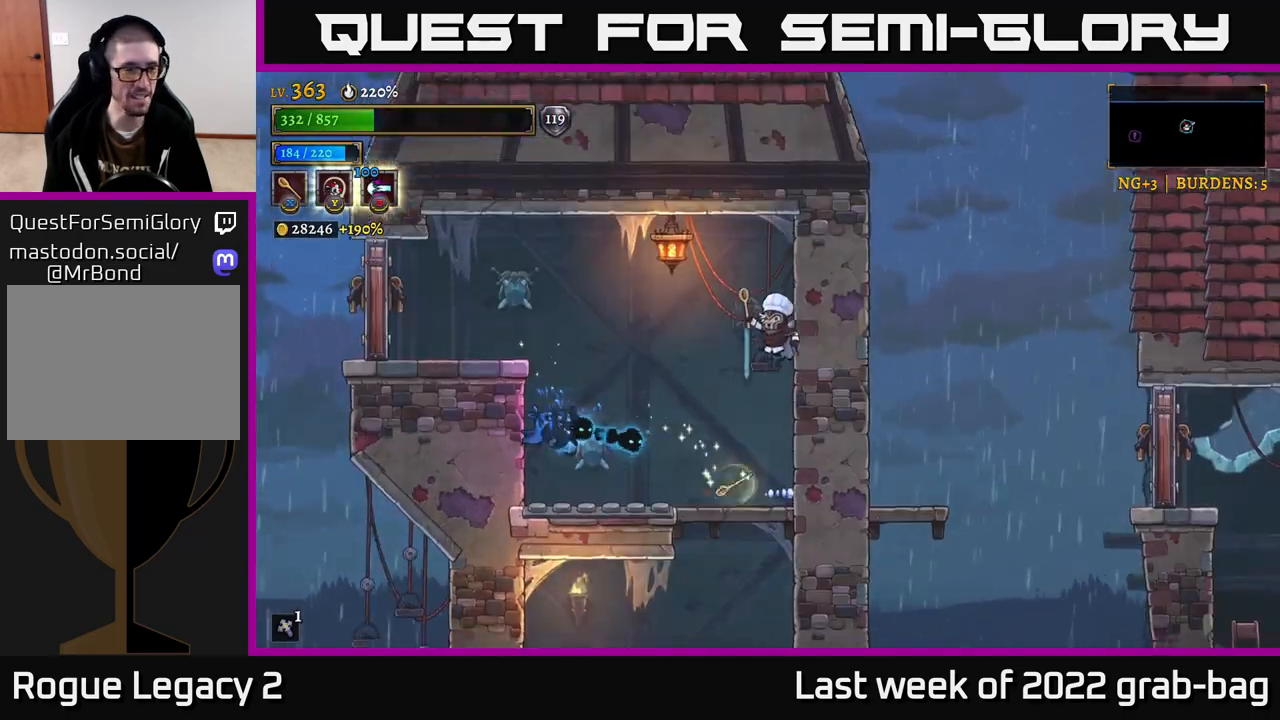
{"buttons": [], "left_stick": "left", "right_stick": "center", "events": [[150, "L2", "down"], [283, "A", "up"], [467, "L2", "up"]]}
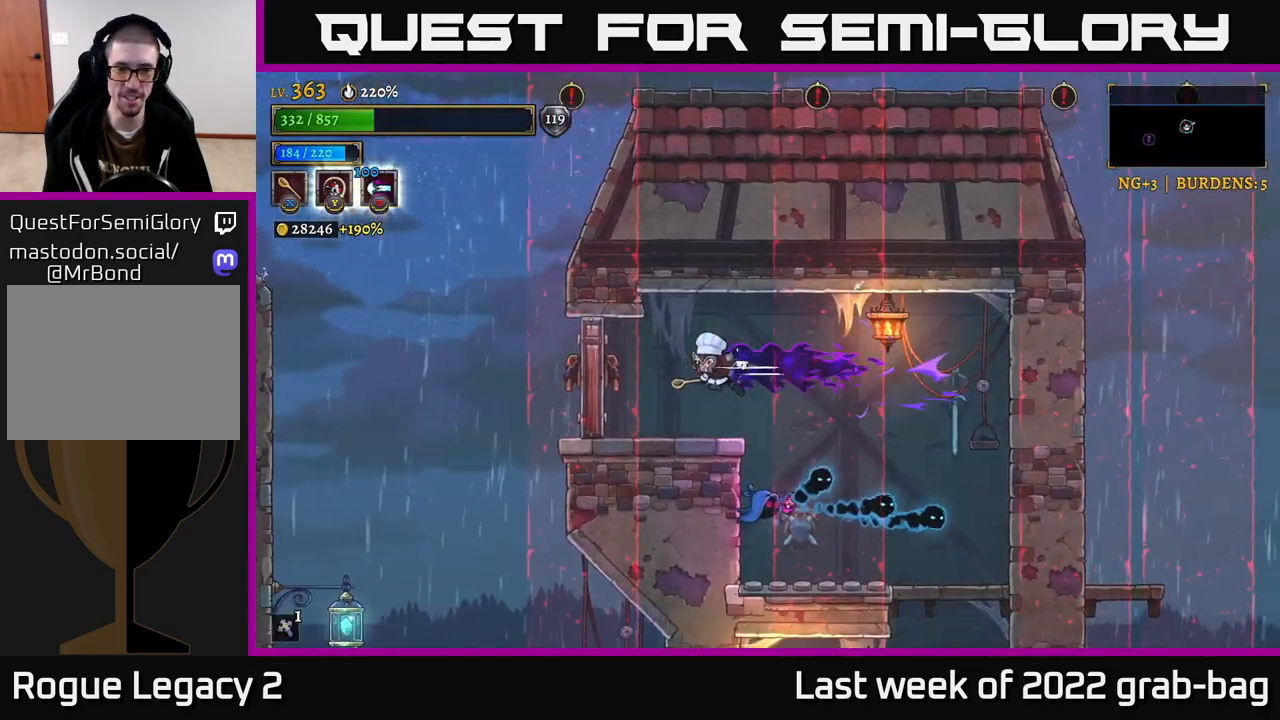
{"buttons": [], "left_stick": "center", "right_stick": "center", "events": [[167, "left_stick", "right"], [300, "X", "down"], [317, "left_stick", "center"], [433, "X", "up"]]}
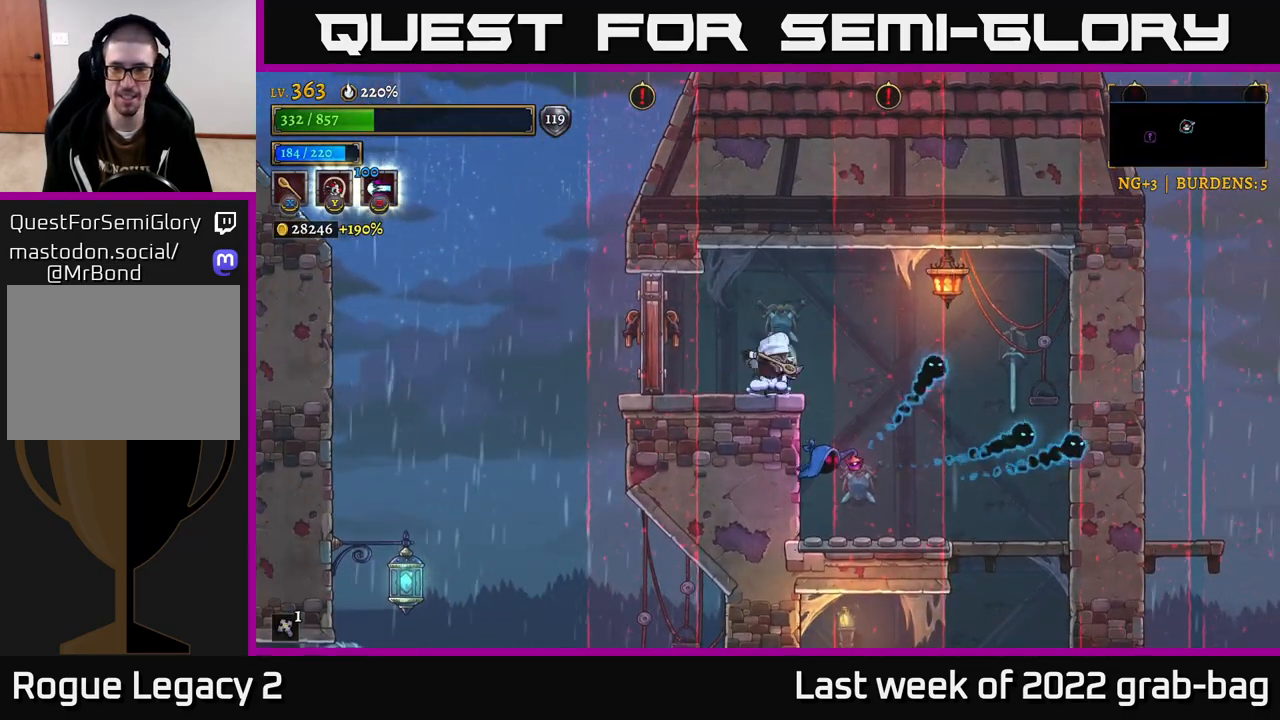
{"buttons": [], "left_stick": "center", "right_stick": "center", "events": []}
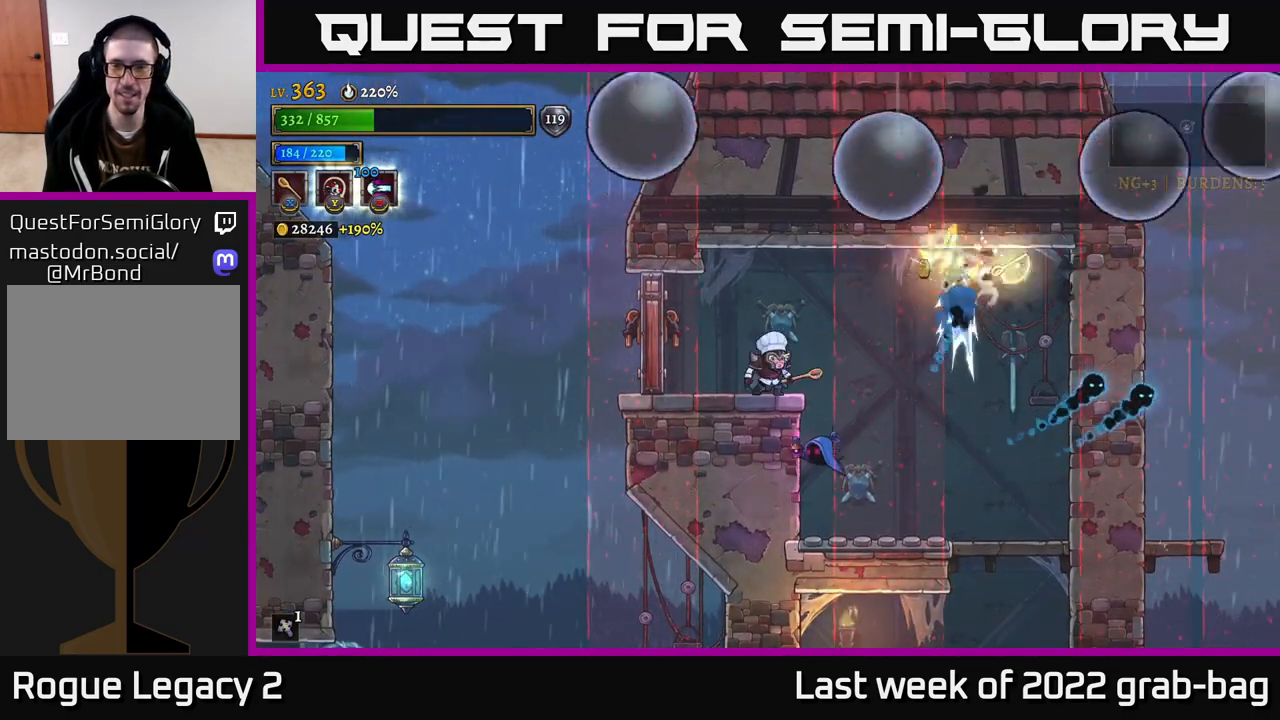
{"buttons": ["A"], "left_stick": "center", "right_stick": "center", "events": [[150, "left_stick", "left"], [267, "left_stick", "center"], [383, "A", "down"]]}
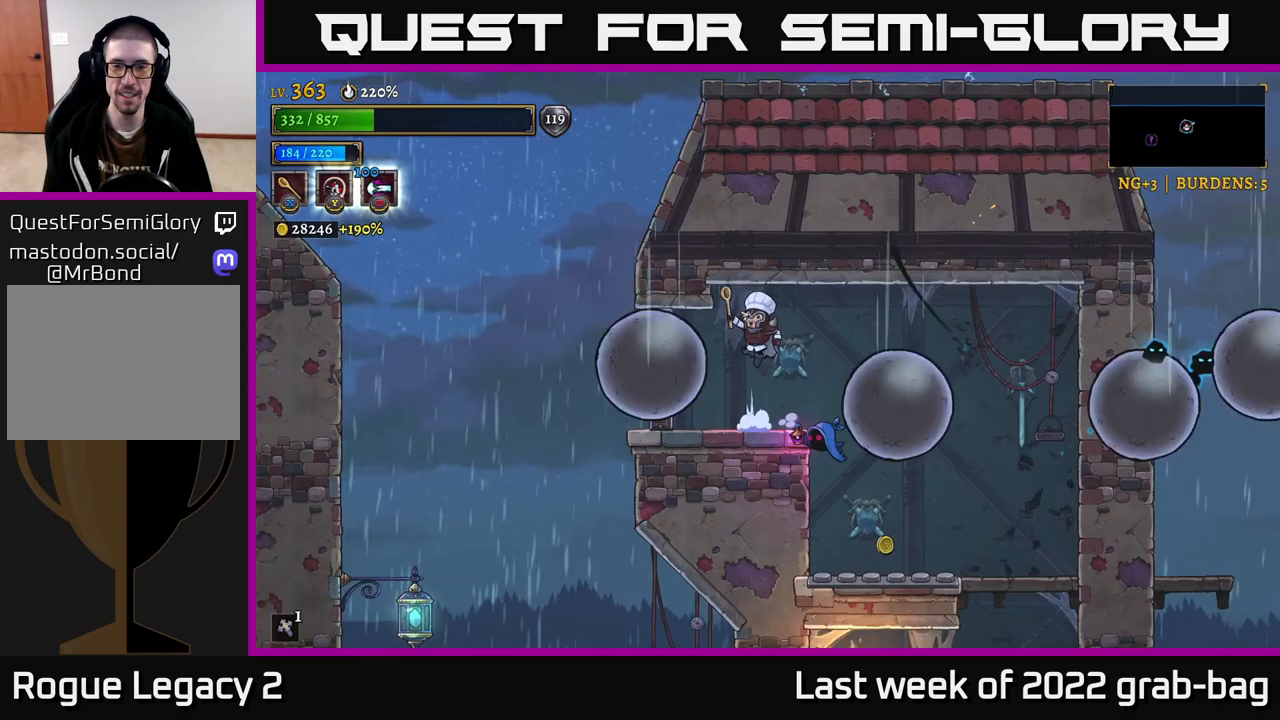
{"buttons": [], "left_stick": "right", "right_stick": "center", "events": [[33, "left_stick", "right"], [83, "A", "up"], [183, "A", "down"], [367, "A", "up"]]}
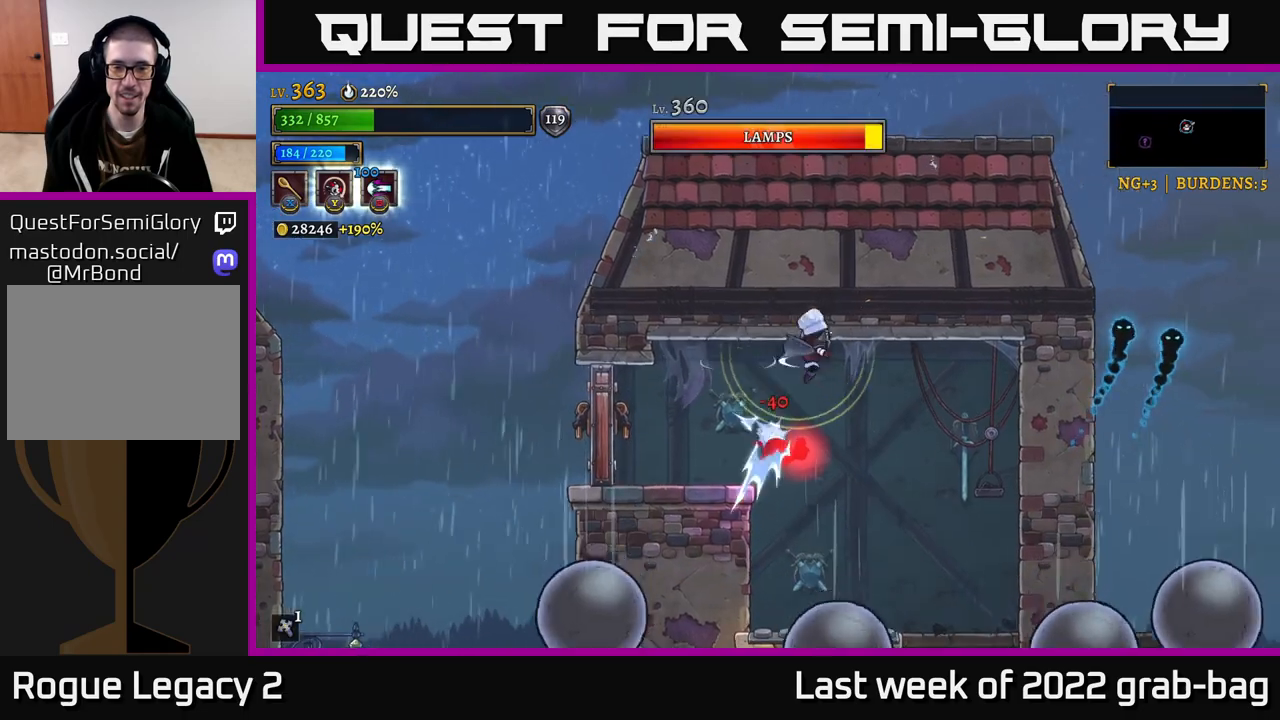
{"buttons": [], "left_stick": "right", "right_stick": "center", "events": [[300, "left_stick", "left"], [317, "X", "down"], [400, "X", "up"], [417, "left_stick", "right"]]}
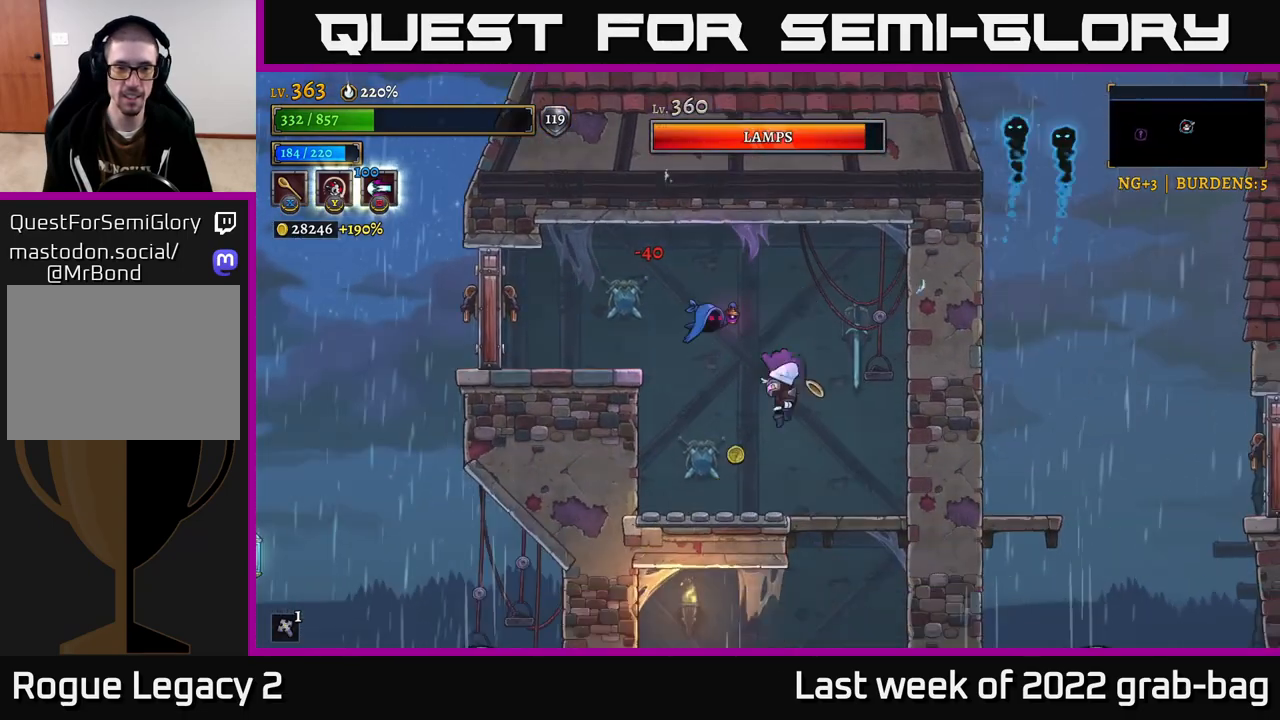
{"buttons": ["A", "X"], "left_stick": "center", "right_stick": "center", "events": [[333, "A", "down"], [367, "left_stick", "left"], [450, "X", "down"], [483, "left_stick", "center"]]}
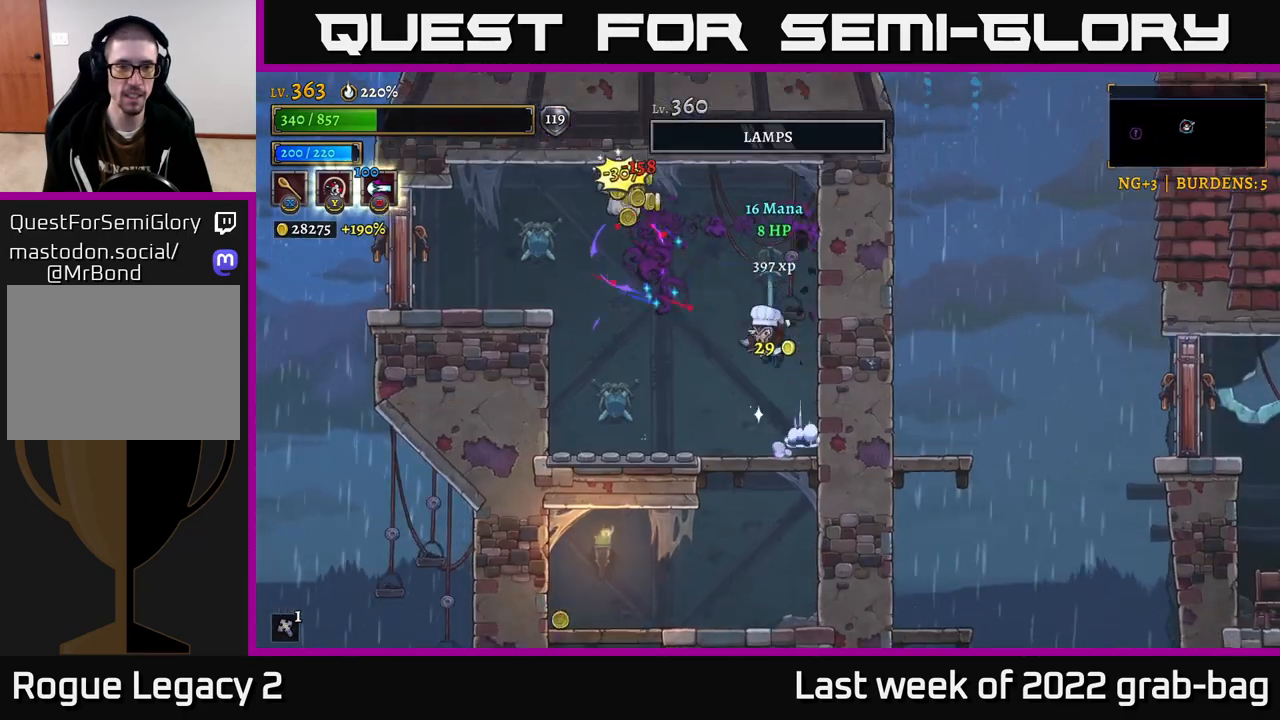
{"buttons": [], "left_stick": "right", "right_stick": "center", "events": [[50, "X", "up"], [183, "A", "up"], [267, "left_stick", "left"], [417, "left_stick", "center"], [467, "left_stick", "right"]]}
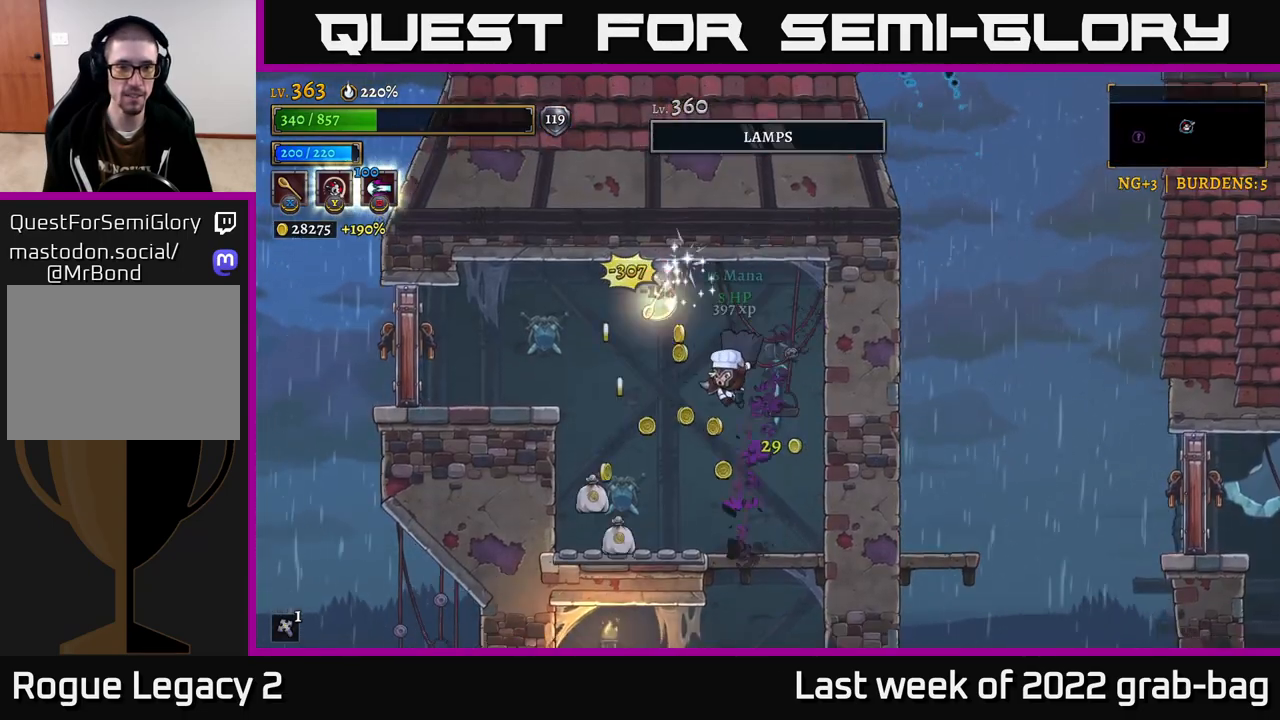
{"buttons": ["A"], "left_stick": "center", "right_stick": "center", "events": [[133, "left_stick", "left"], [333, "A", "down"], [500, "left_stick", "center"]]}
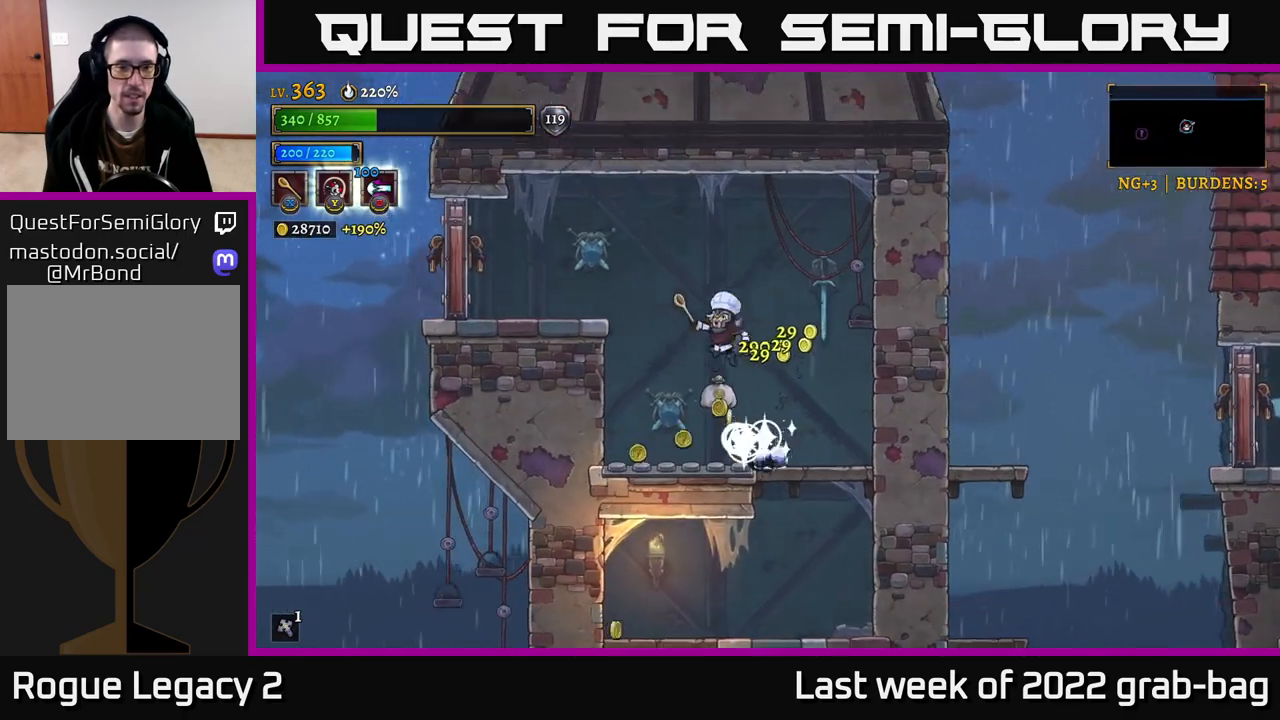
{"buttons": [], "left_stick": "center", "right_stick": "center", "events": [[17, "left_stick", "right"], [50, "A", "up"], [383, "left_stick", "center"]]}
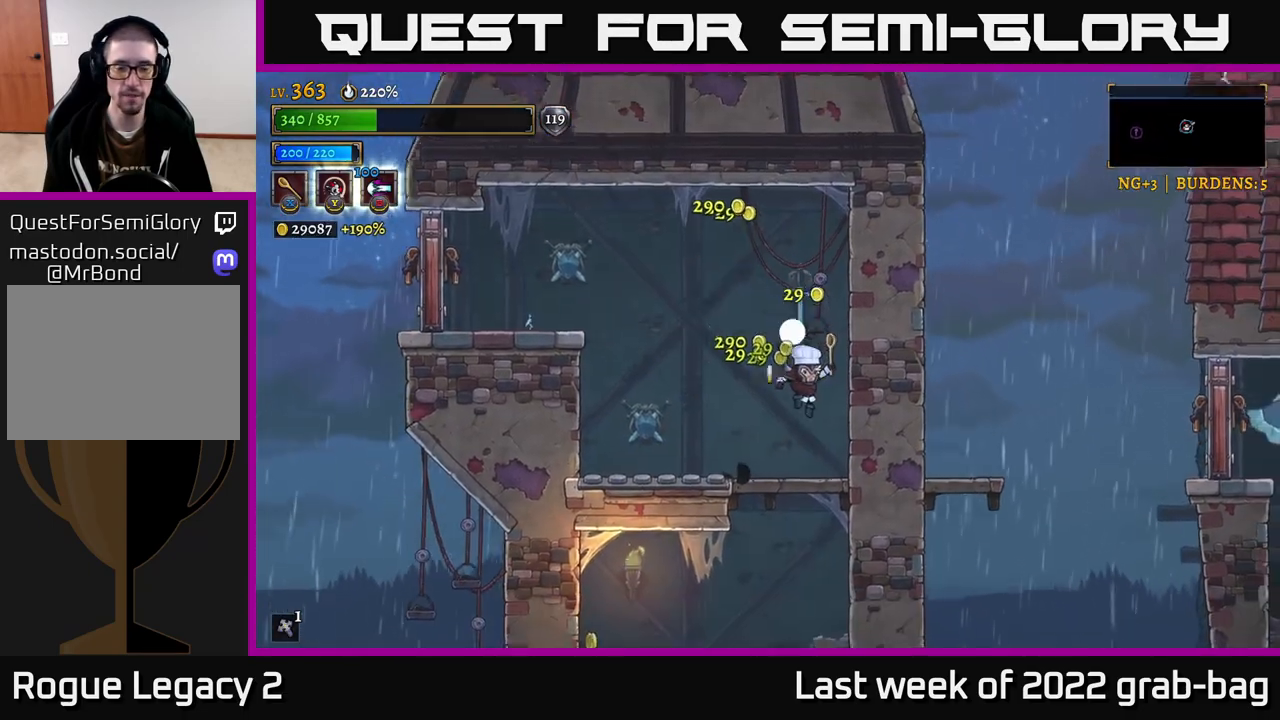
{"buttons": [], "left_stick": "left", "right_stick": "center", "events": [[83, "left_stick", "down"], [217, "A", "down"], [283, "A", "up"], [417, "left_stick", "left"]]}
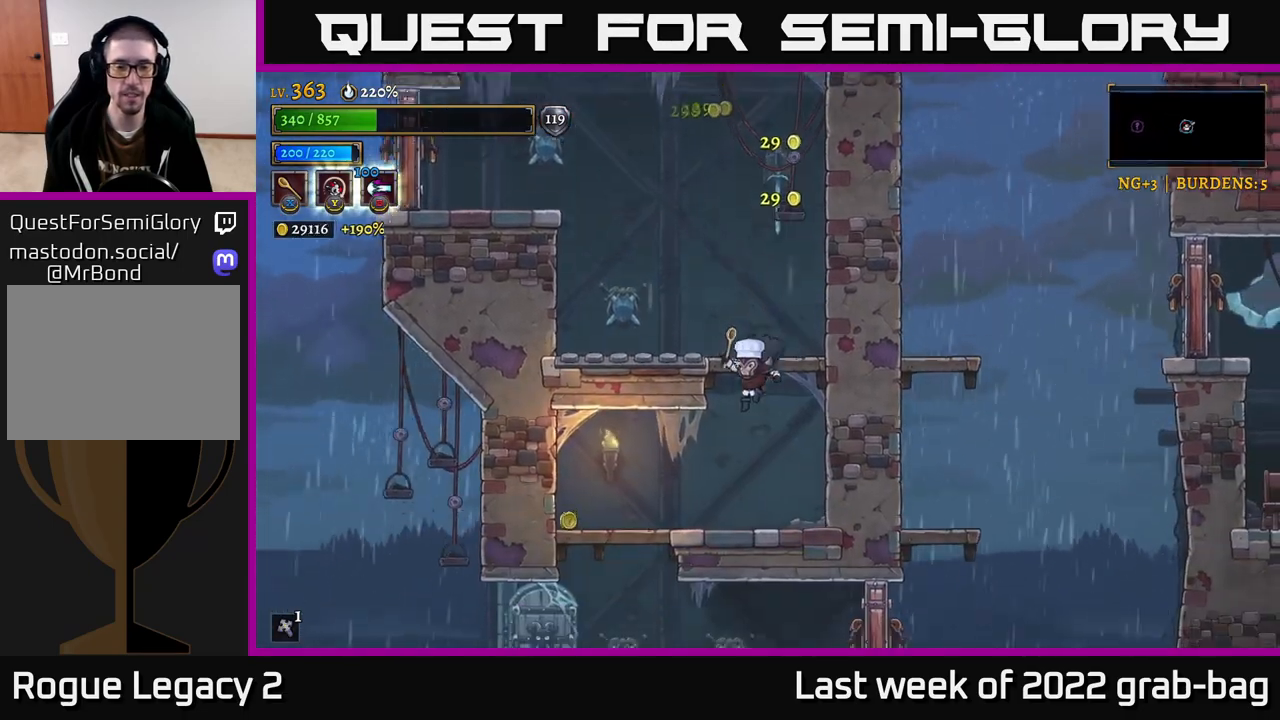
{"buttons": ["A"], "left_stick": "down", "right_stick": "center", "events": [[450, "A", "down"], [450, "left_stick", "down"]]}
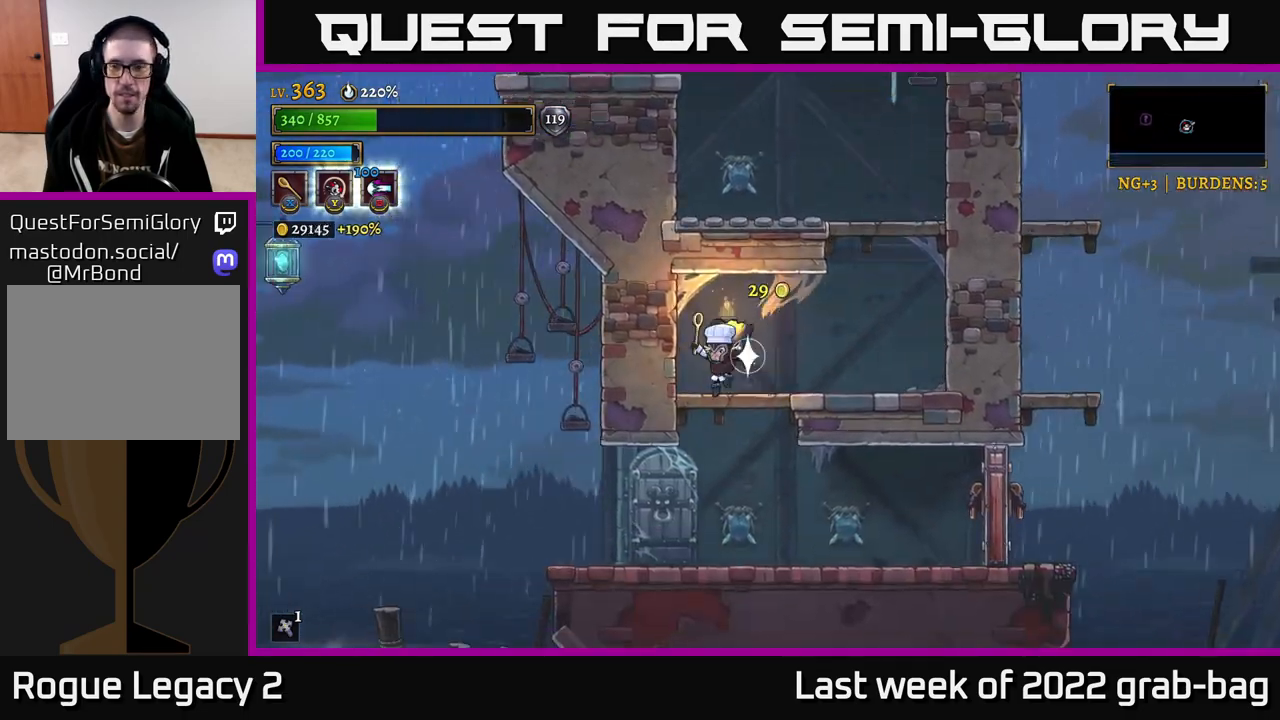
{"buttons": [], "left_stick": "right", "right_stick": "center", "events": [[33, "A", "up"], [100, "left_stick", "center"], [200, "left_stick", "right"], [300, "X", "down"], [467, "X", "up"]]}
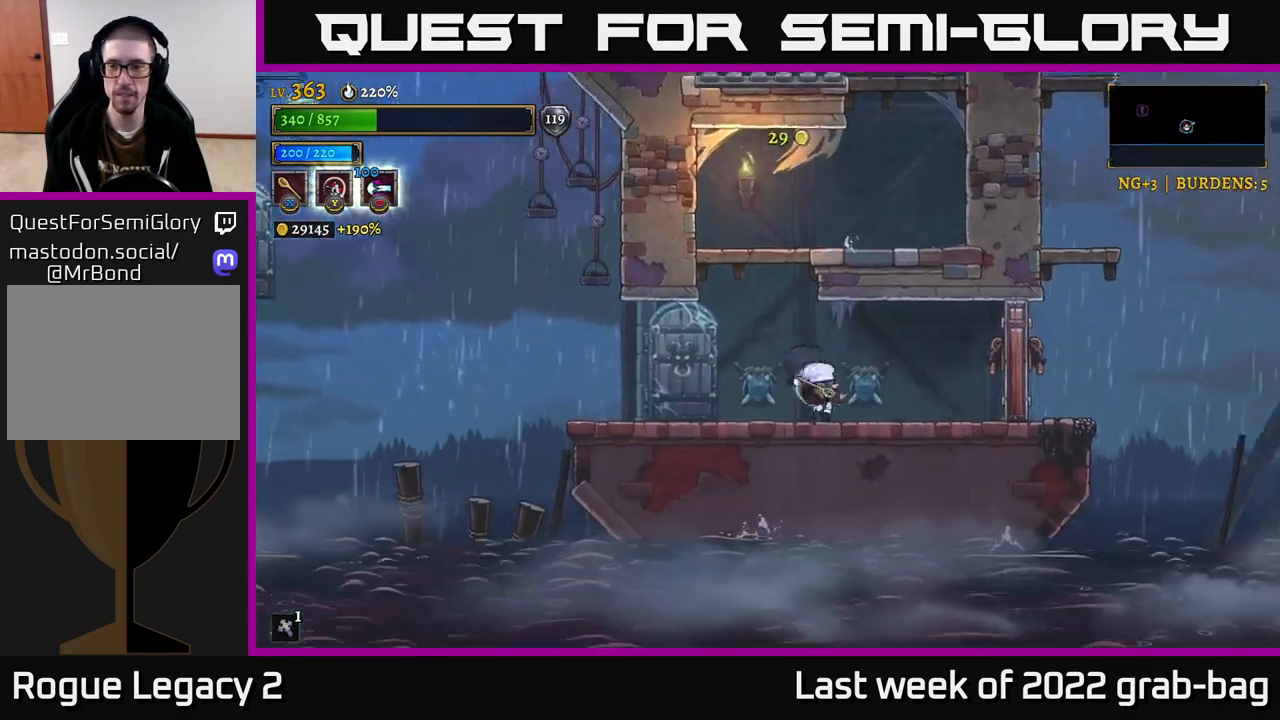
{"buttons": [], "left_stick": "right", "right_stick": "center", "events": [[117, "R2", "down"], [233, "R2", "up"]]}
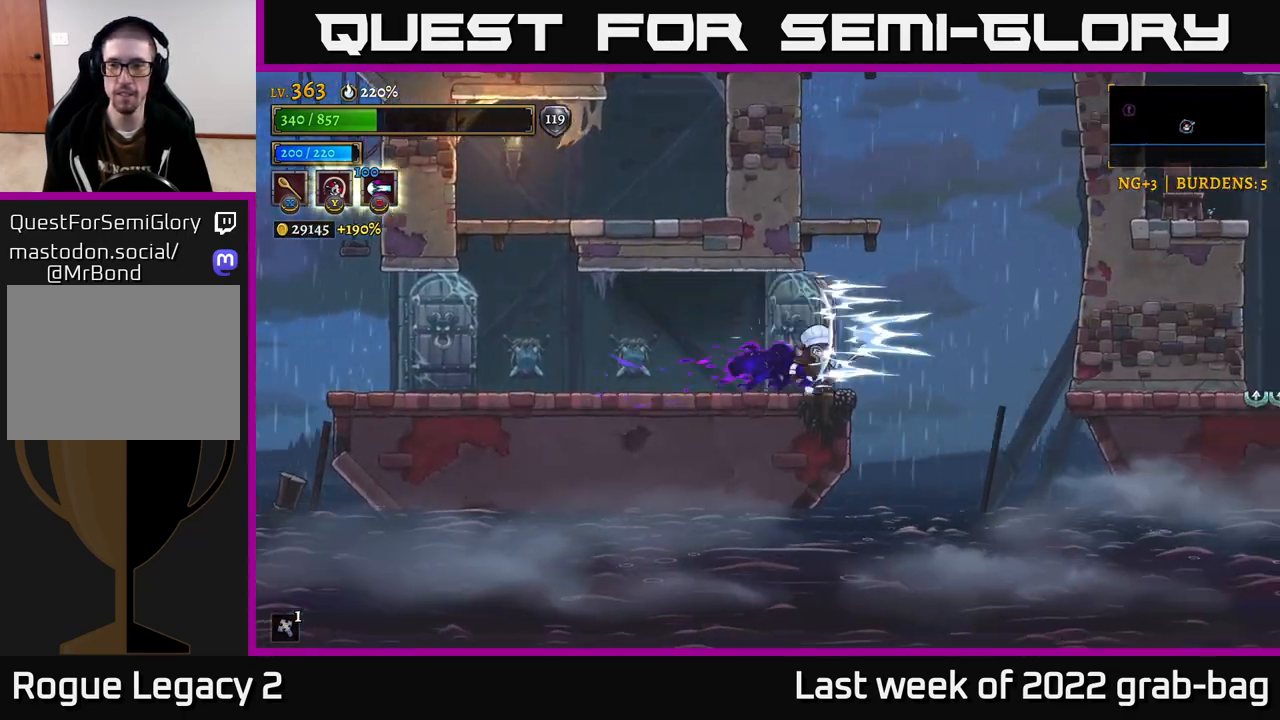
{"buttons": [], "left_stick": "left", "right_stick": "center", "events": [[17, "A", "down"], [217, "A", "up"], [283, "A", "down"], [333, "left_stick", "left"], [433, "A", "up"]]}
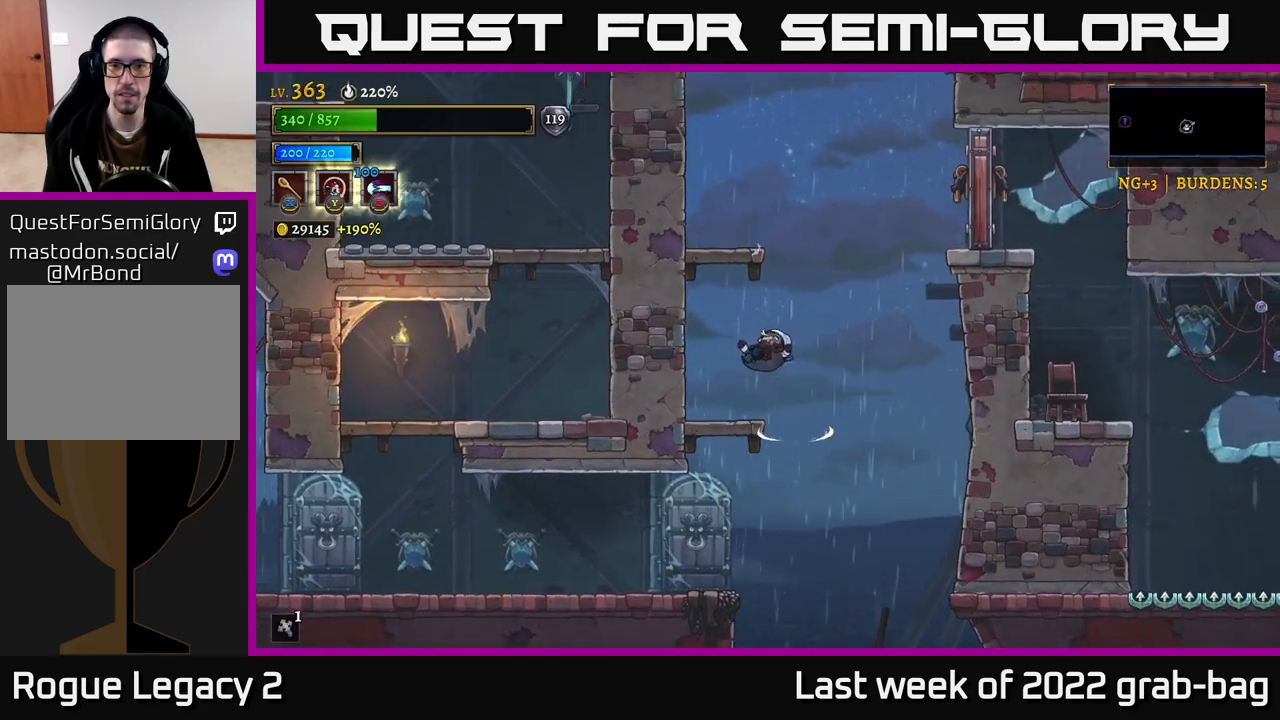
{"buttons": ["A"], "left_stick": "right", "right_stick": "center", "events": [[200, "left_stick", "center"], [333, "A", "down"], [350, "left_stick", "right"]]}
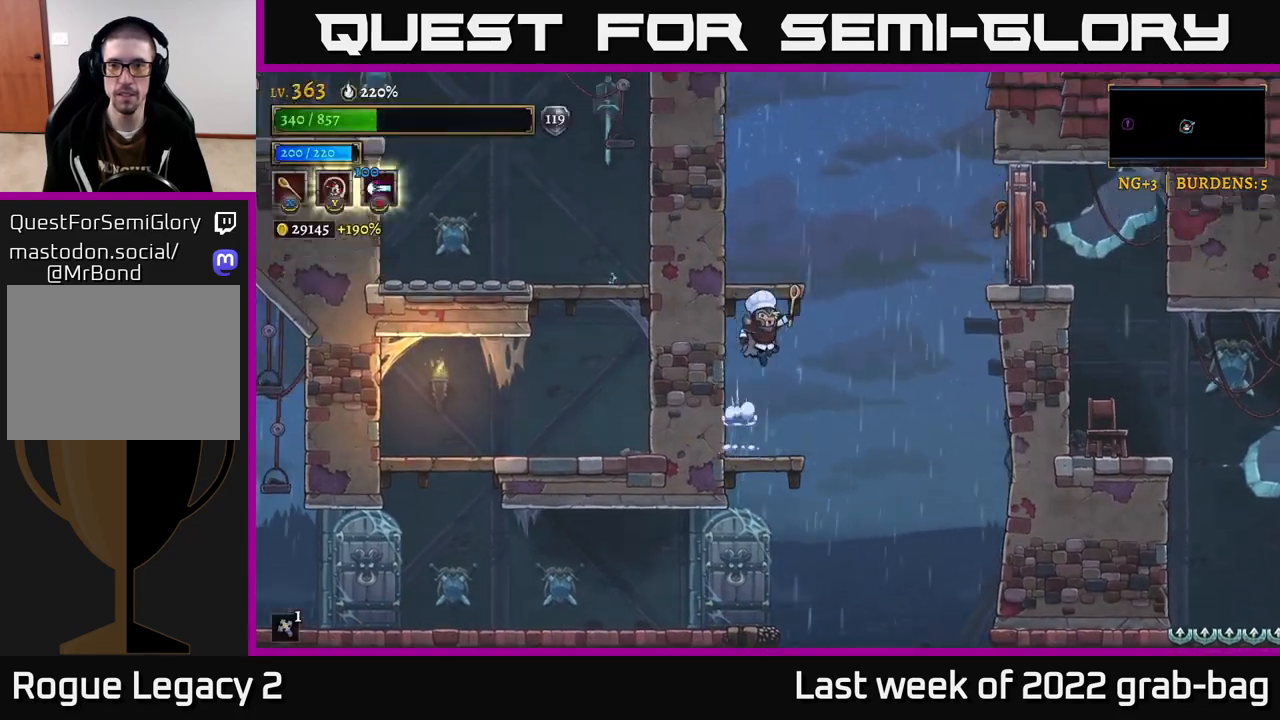
{"buttons": [], "left_stick": "right", "right_stick": "center", "events": [[50, "X", "down"], [183, "X", "up"], [467, "A", "up"]]}
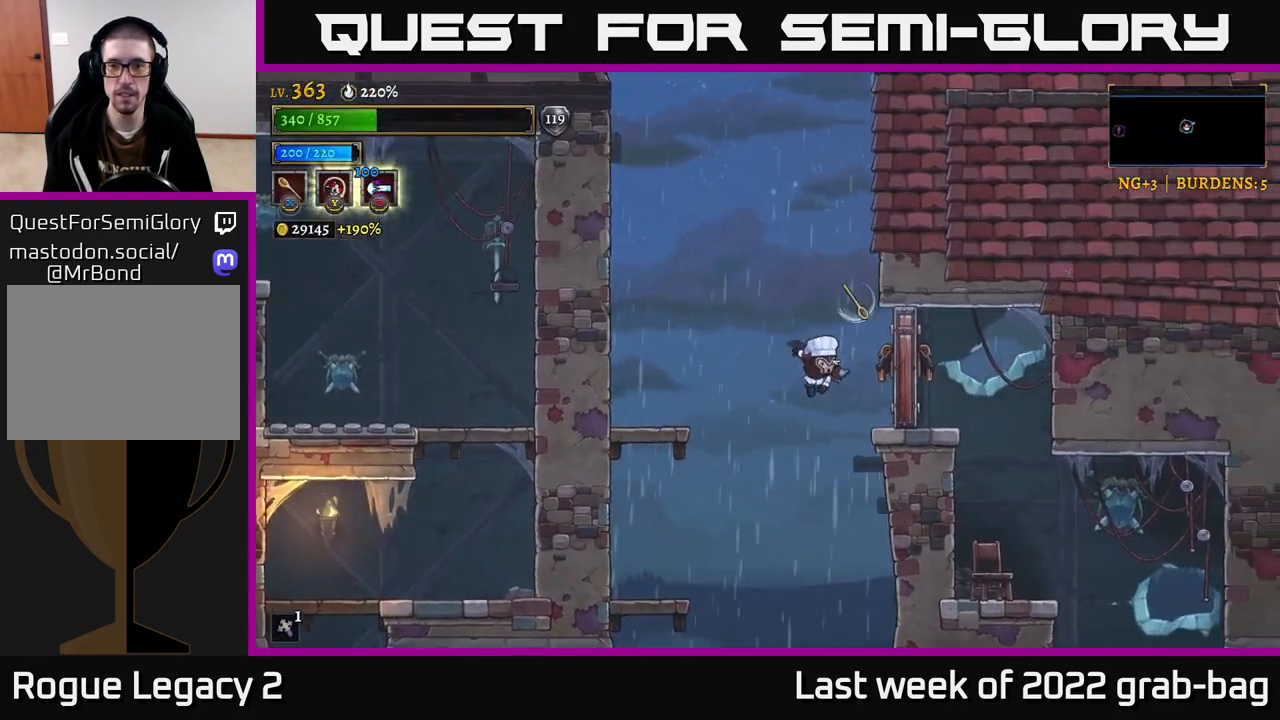
{"buttons": [], "left_stick": "right", "right_stick": "center", "events": [[117, "A", "down"], [233, "A", "up"]]}
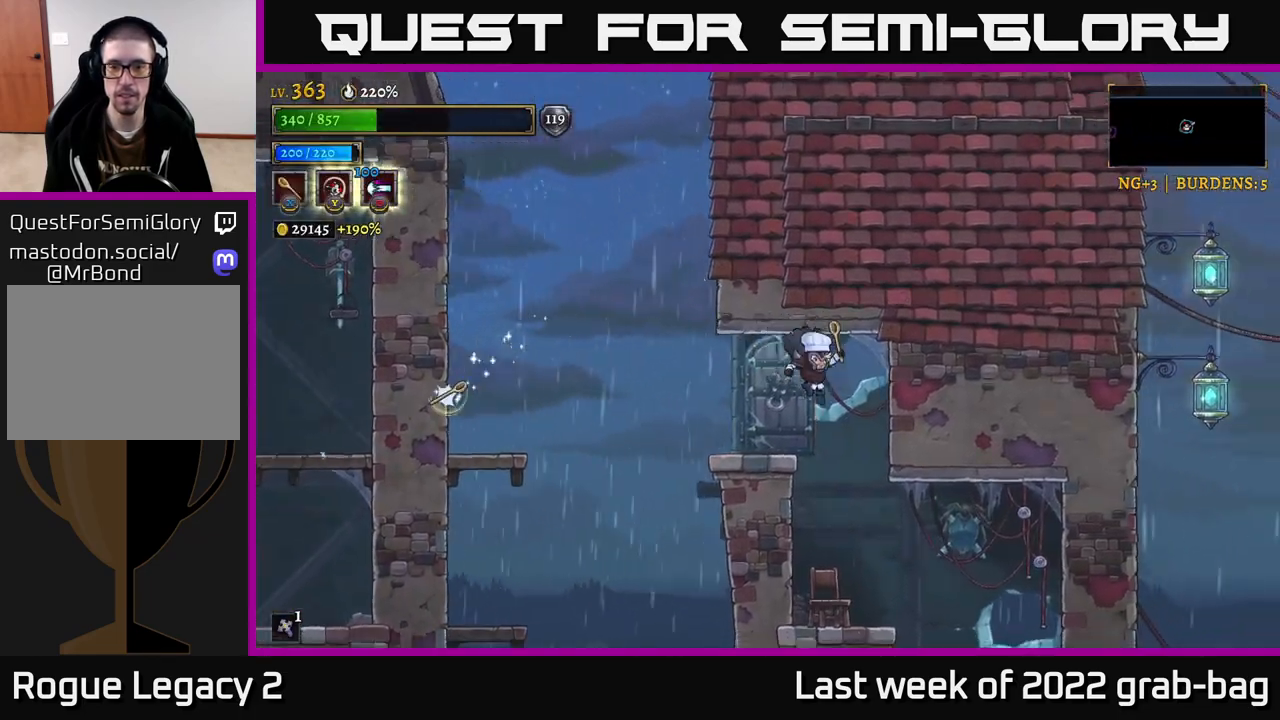
{"buttons": [], "left_stick": "right", "right_stick": "center", "events": [[117, "left_stick", "center"], [167, "left_stick", "left"], [267, "left_stick", "center"], [417, "left_stick", "right"]]}